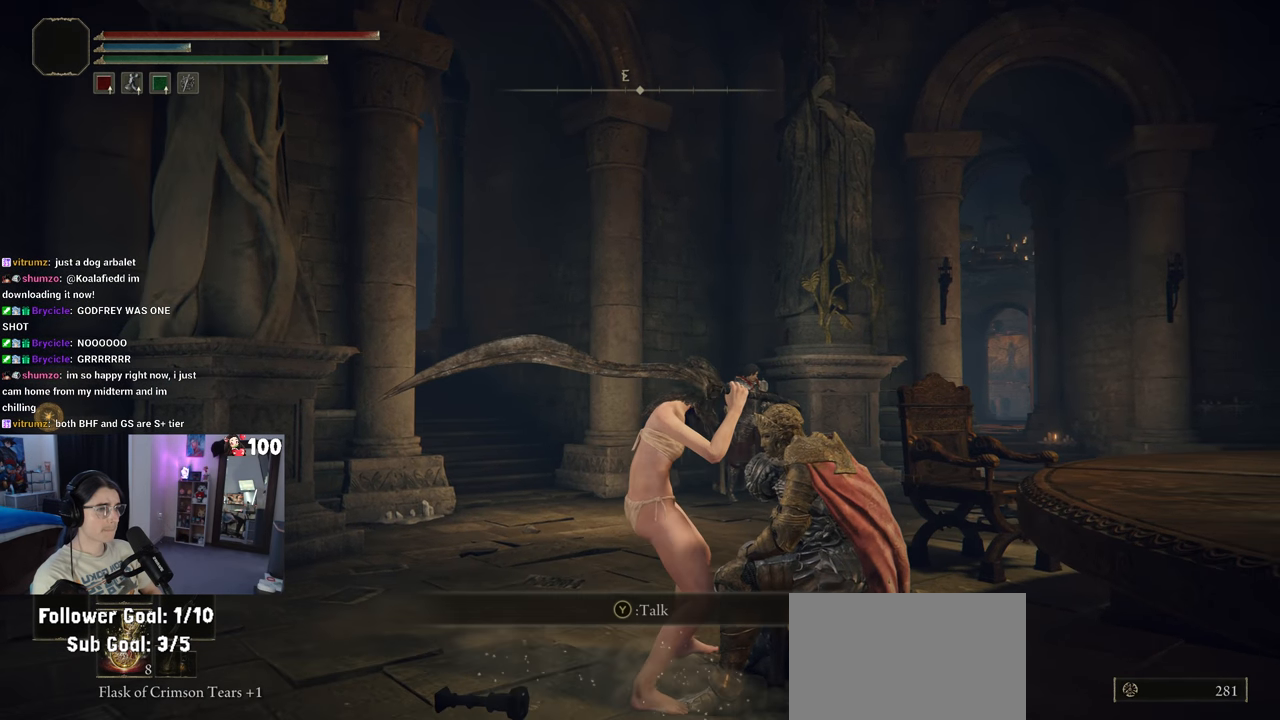
Gameplay with a controller (PlayStation layout); each line is a JSON object with the inputs held at the frame after it. "events" lists button and stick changes between this image and that frame as [ms after this image, input, new state], when the widget could be followed in between.
{"buttons": [], "left_stick": "center", "right_stick": "center", "events": [[67, "TRIANGLE", "down"], [217, "TRIANGLE", "up"]]}
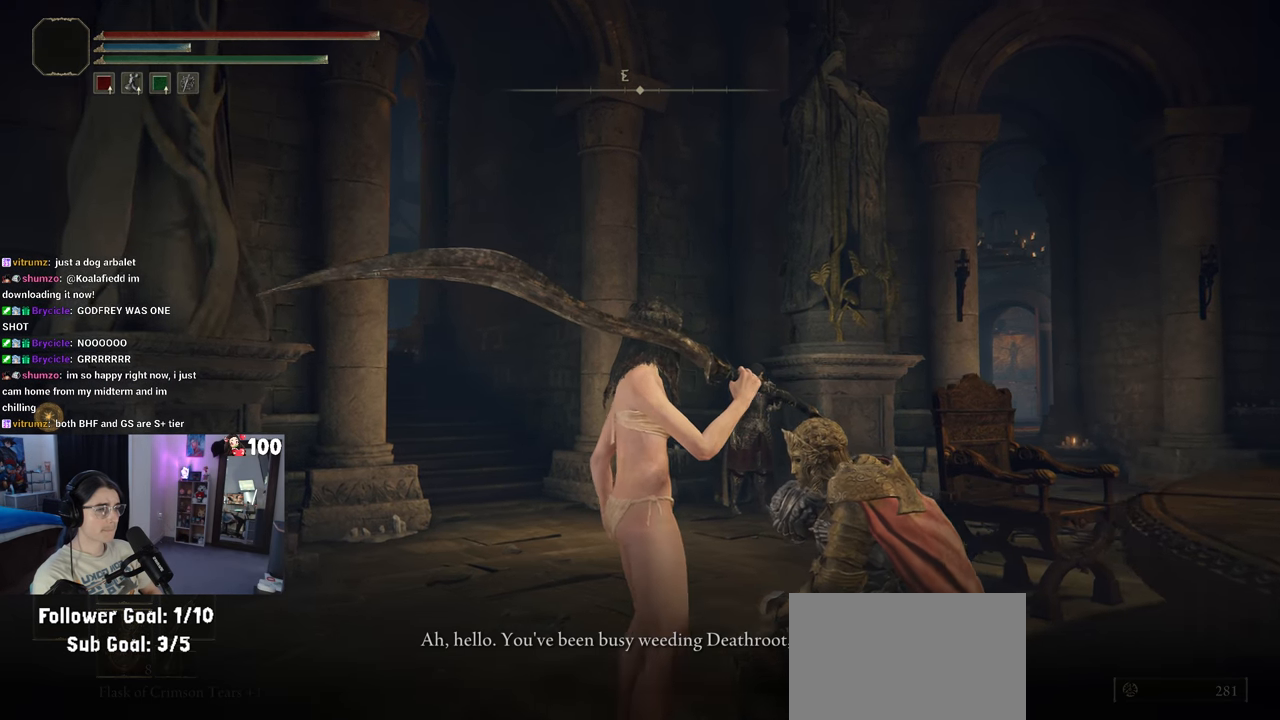
{"buttons": [], "left_stick": "center", "right_stick": "center", "events": [[83, "TRIANGLE", "down"], [200, "TRIANGLE", "up"], [317, "TRIANGLE", "down"], [433, "TRIANGLE", "up"]]}
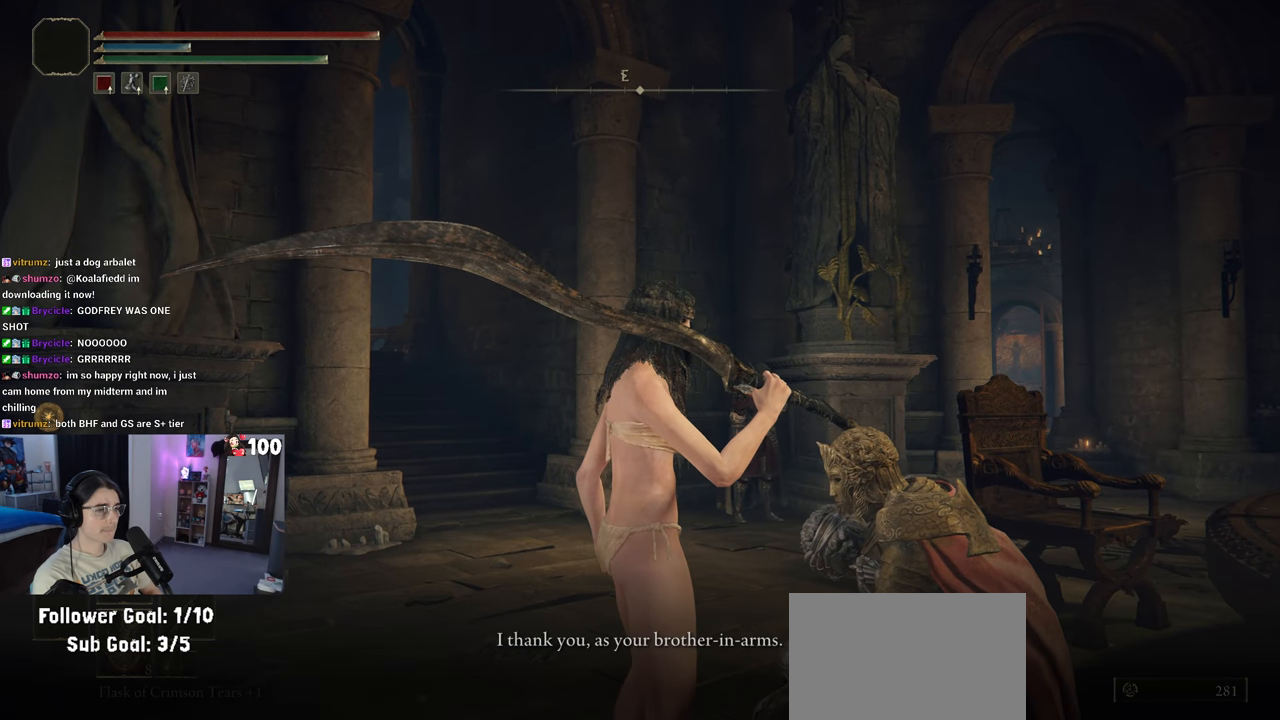
{"buttons": [], "left_stick": "center", "right_stick": "center", "events": [[33, "TRIANGLE", "down"], [150, "TRIANGLE", "up"], [267, "TRIANGLE", "down"], [383, "TRIANGLE", "up"]]}
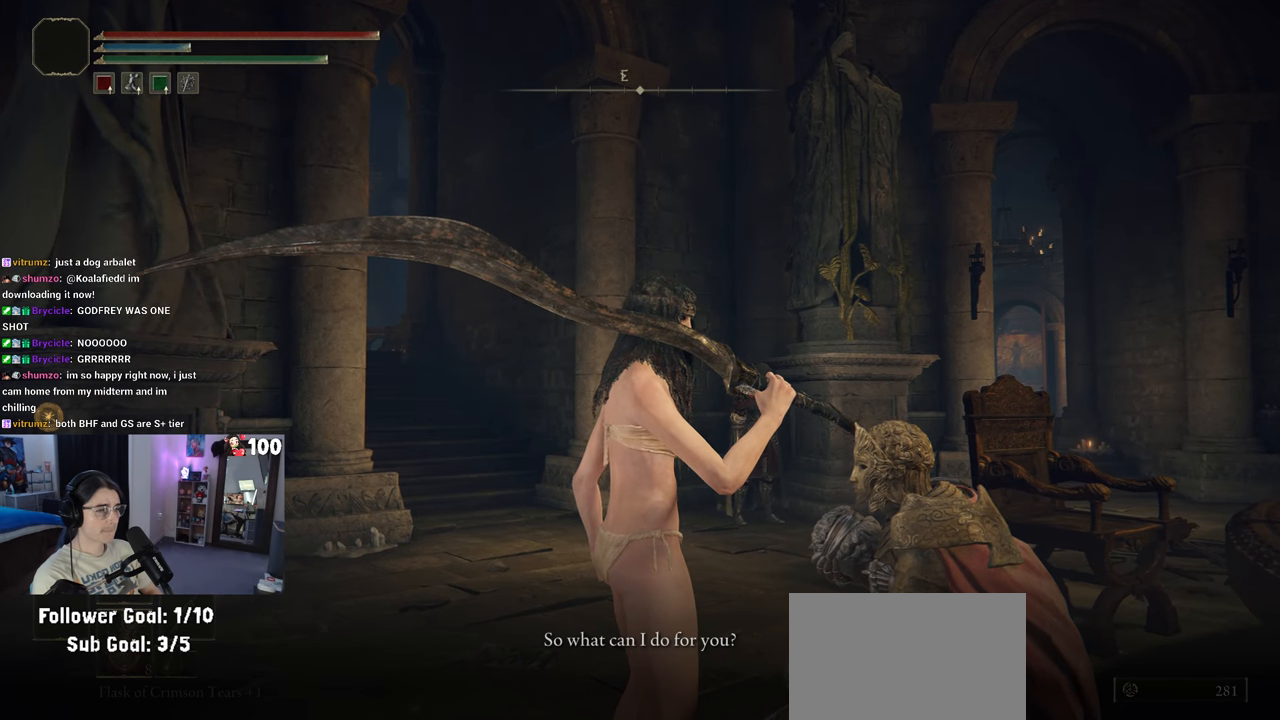
{"buttons": [], "left_stick": "left", "right_stick": "center", "events": [[100, "TRIANGLE", "down"], [150, "left_stick", "left"], [267, "TRIANGLE", "up"]]}
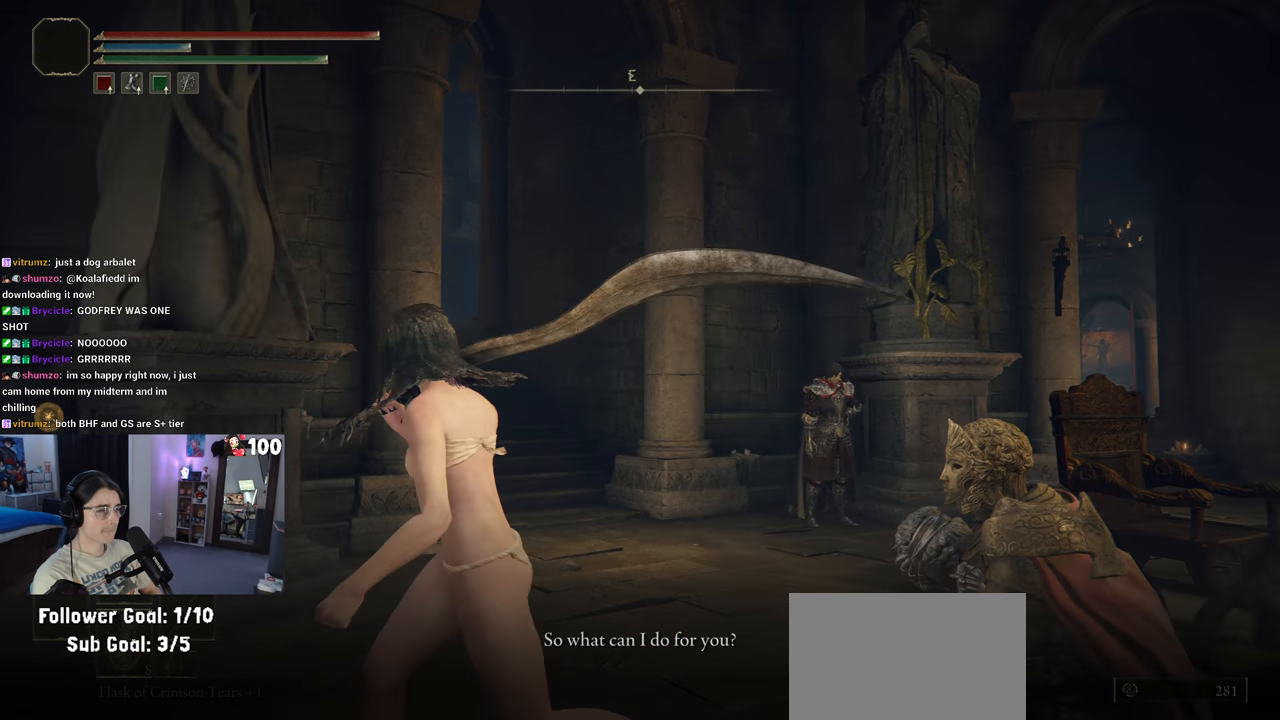
{"buttons": [], "left_stick": "center", "right_stick": "center", "events": [[17, "right_stick", "left"], [200, "right_stick", "center"], [317, "TRIANGLE", "down"], [400, "TRIANGLE", "up"], [433, "left_stick", "center"]]}
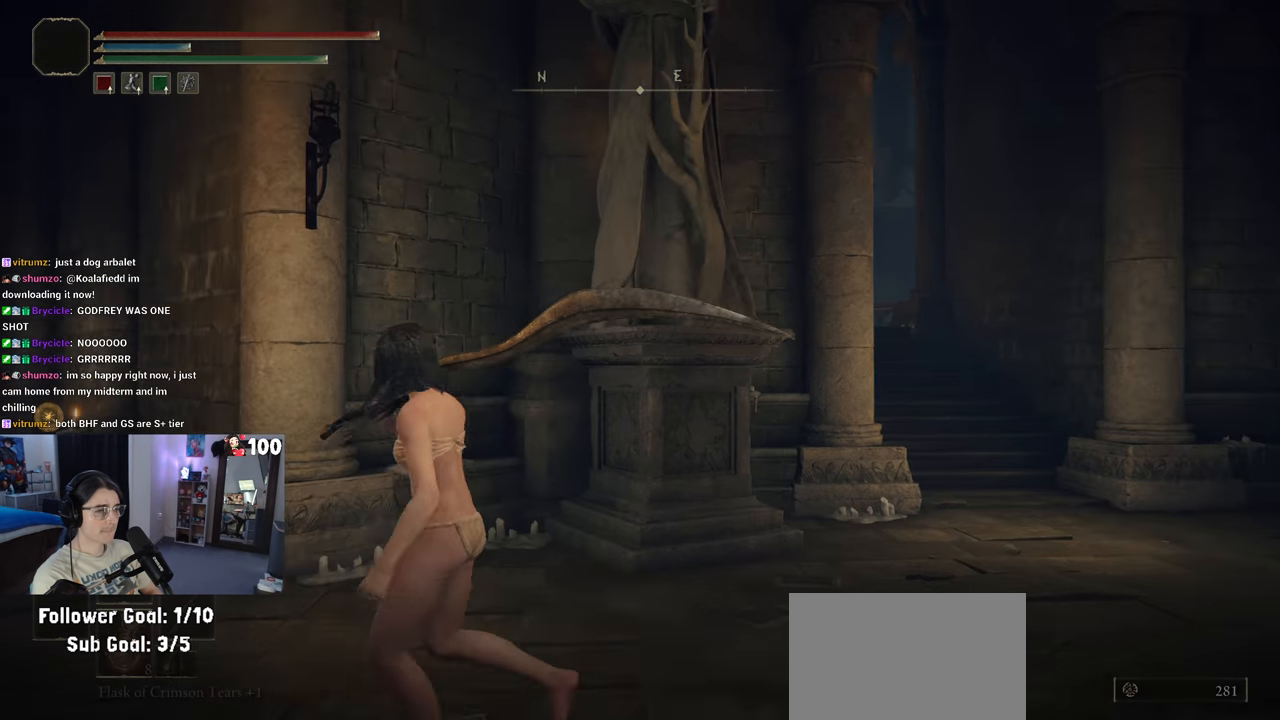
{"buttons": [], "left_stick": "center", "right_stick": "center", "events": [[117, "left_stick", "down-right"], [333, "left_stick", "right"], [450, "left_stick", "center"]]}
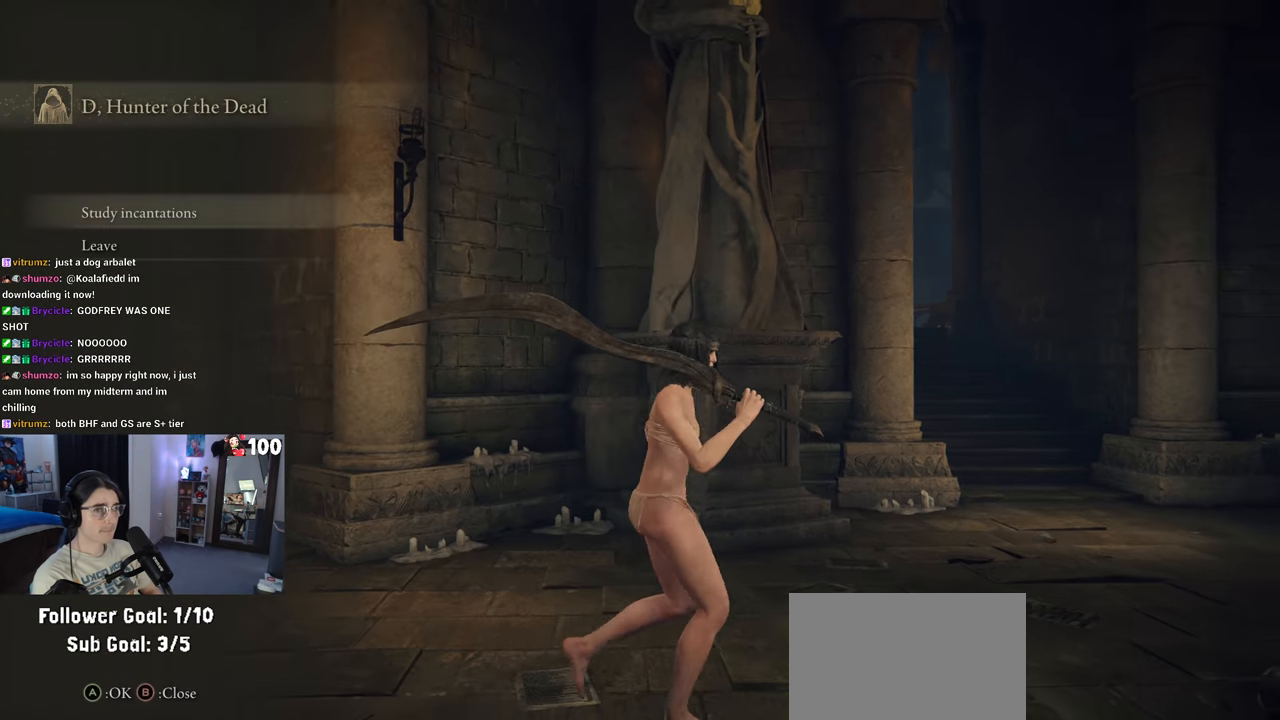
{"buttons": [], "left_stick": "center", "right_stick": "center", "events": [[283, "CROSS", "down"], [367, "CROSS", "up"]]}
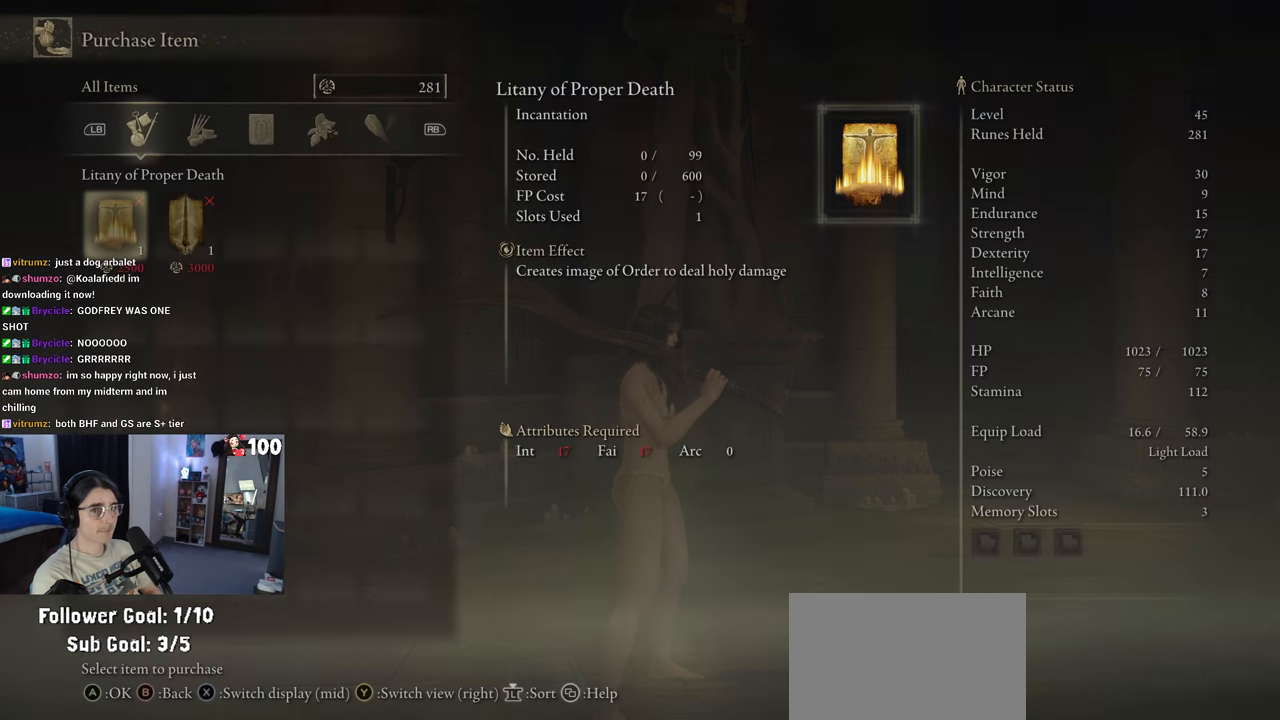
{"buttons": ["CIRCLE"], "left_stick": "up-left", "right_stick": "center", "events": [[317, "CIRCLE", "down"], [400, "left_stick", "up-left"], [417, "CIRCLE", "up"], [500, "CIRCLE", "down"]]}
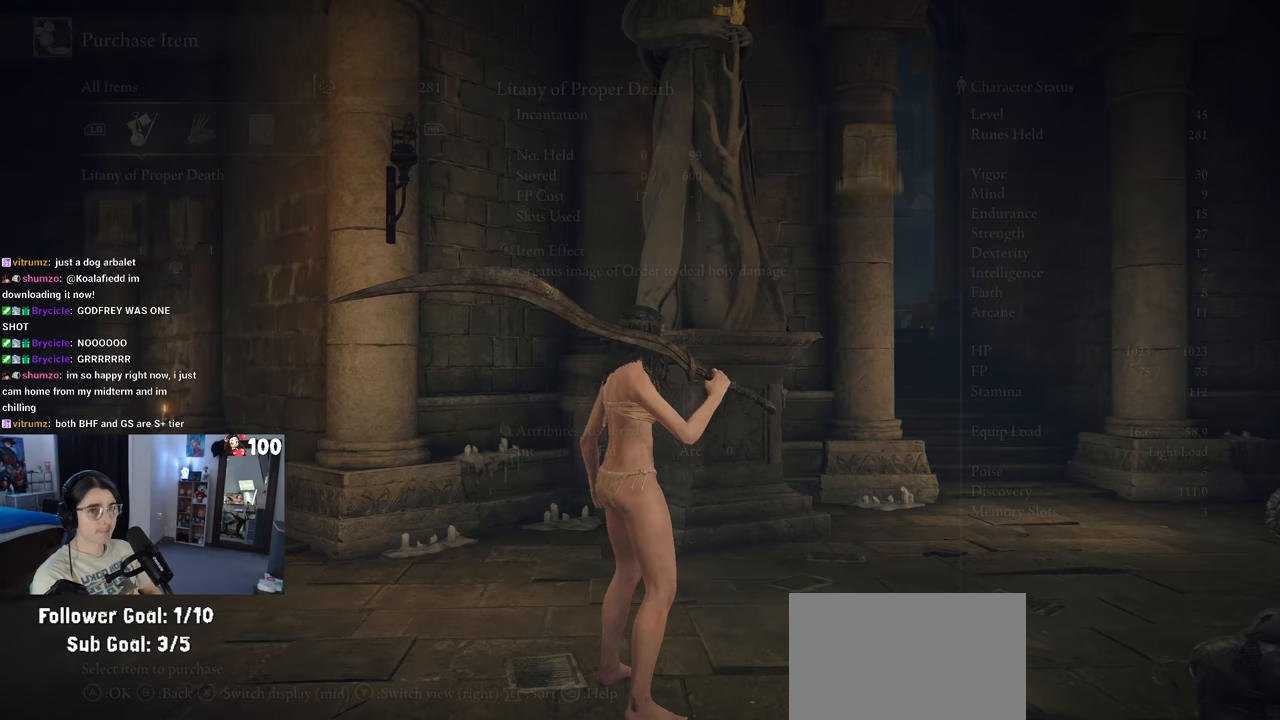
{"buttons": [], "left_stick": "up-left", "right_stick": "down-left", "events": [[83, "CIRCLE", "up"], [200, "CIRCLE", "down"], [300, "CIRCLE", "up"], [450, "right_stick", "down-left"]]}
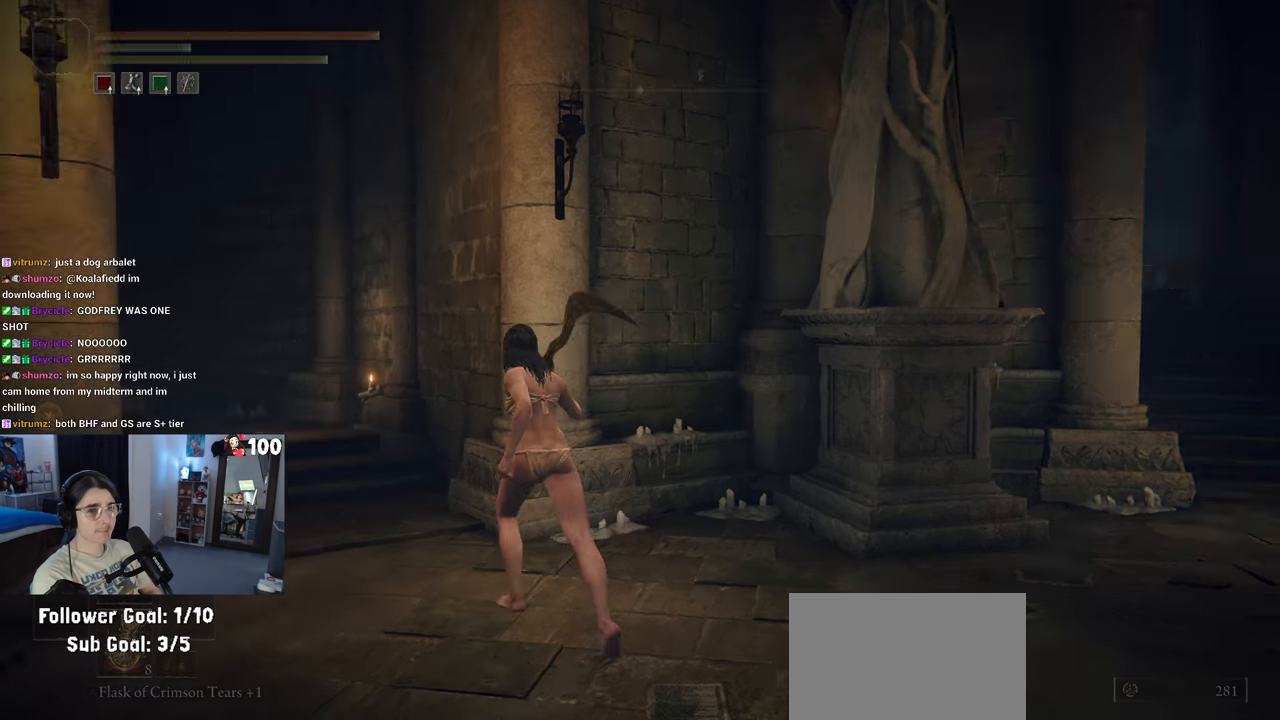
{"buttons": ["CIRCLE"], "left_stick": "up-left", "right_stick": "center", "events": [[183, "right_stick", "center"], [283, "CIRCLE", "down"]]}
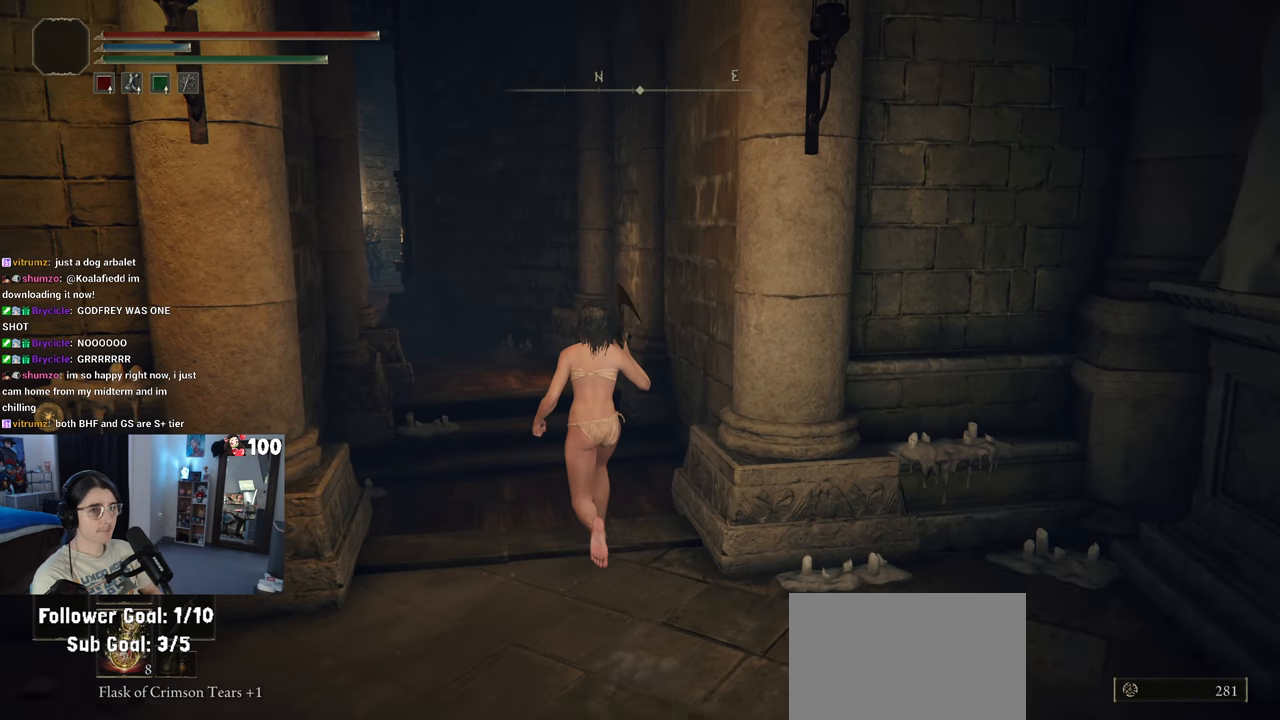
{"buttons": ["CIRCLE"], "left_stick": "up-left", "right_stick": "center", "events": []}
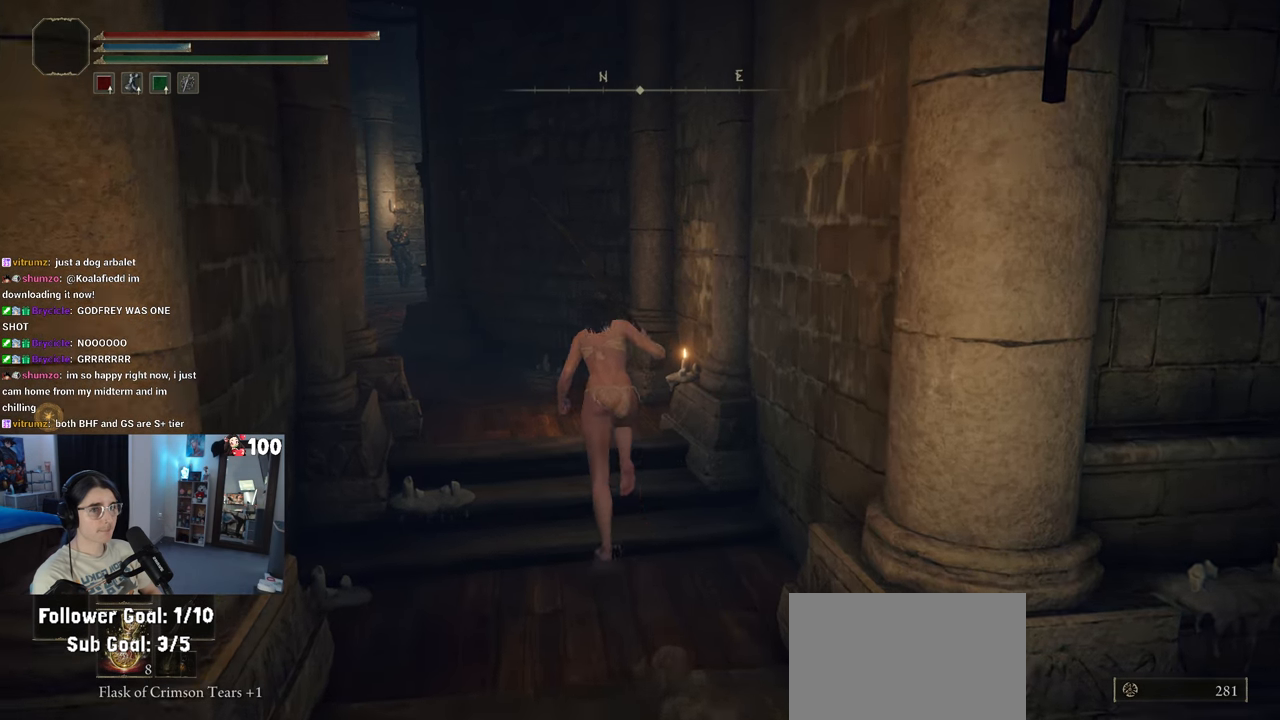
{"buttons": ["CIRCLE"], "left_stick": "up-left", "right_stick": "center", "events": []}
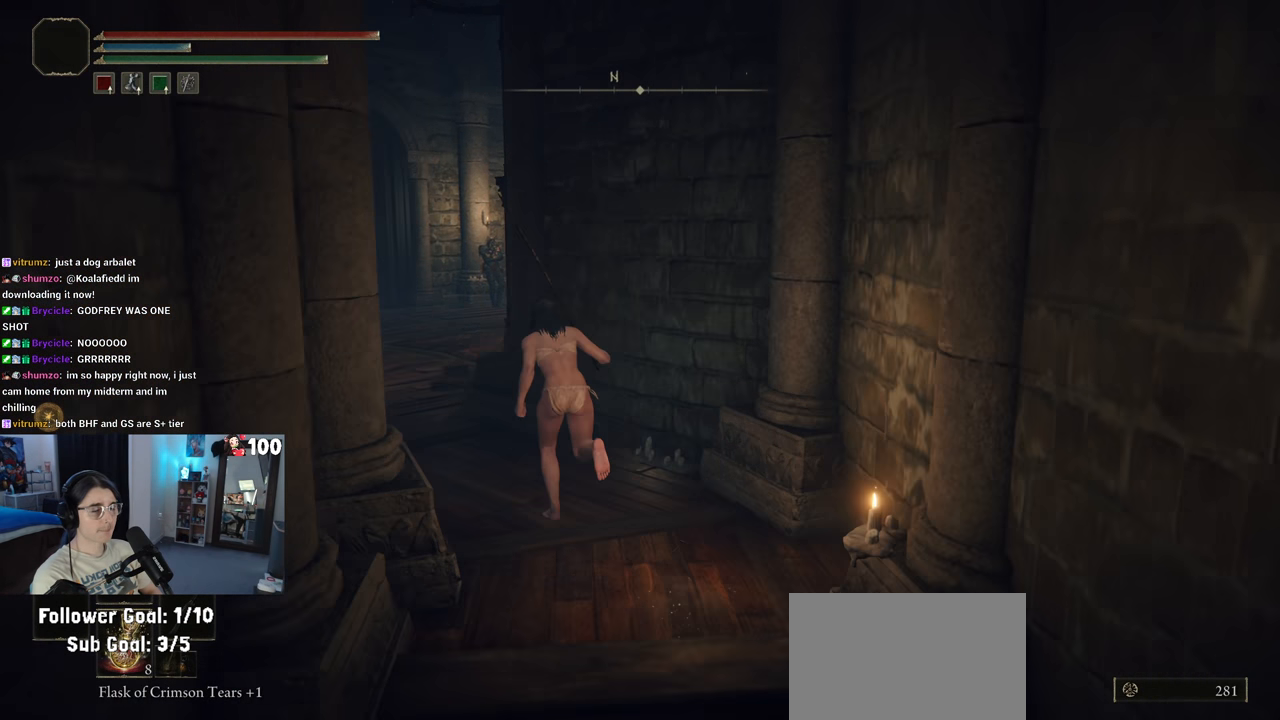
{"buttons": ["CIRCLE"], "left_stick": "up", "right_stick": "center", "events": [[467, "left_stick", "up"]]}
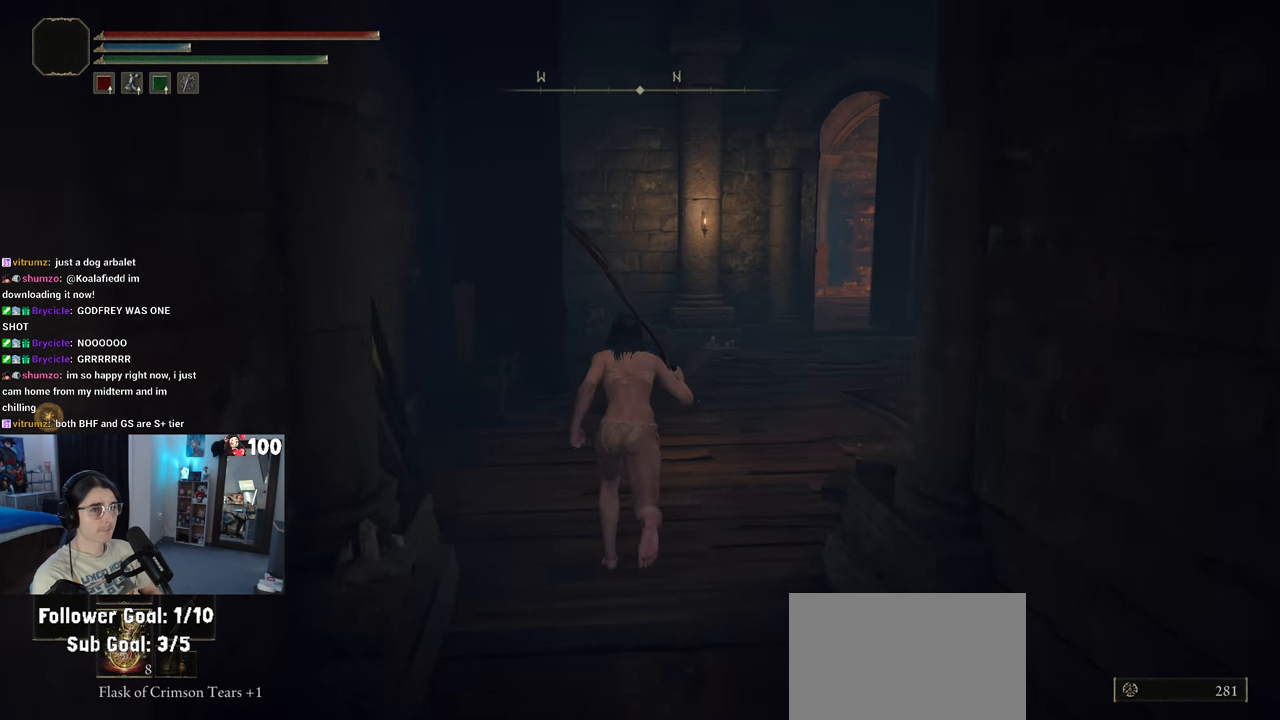
{"buttons": ["CIRCLE"], "left_stick": "up-right", "right_stick": "center", "events": [[233, "left_stick", "up-right"]]}
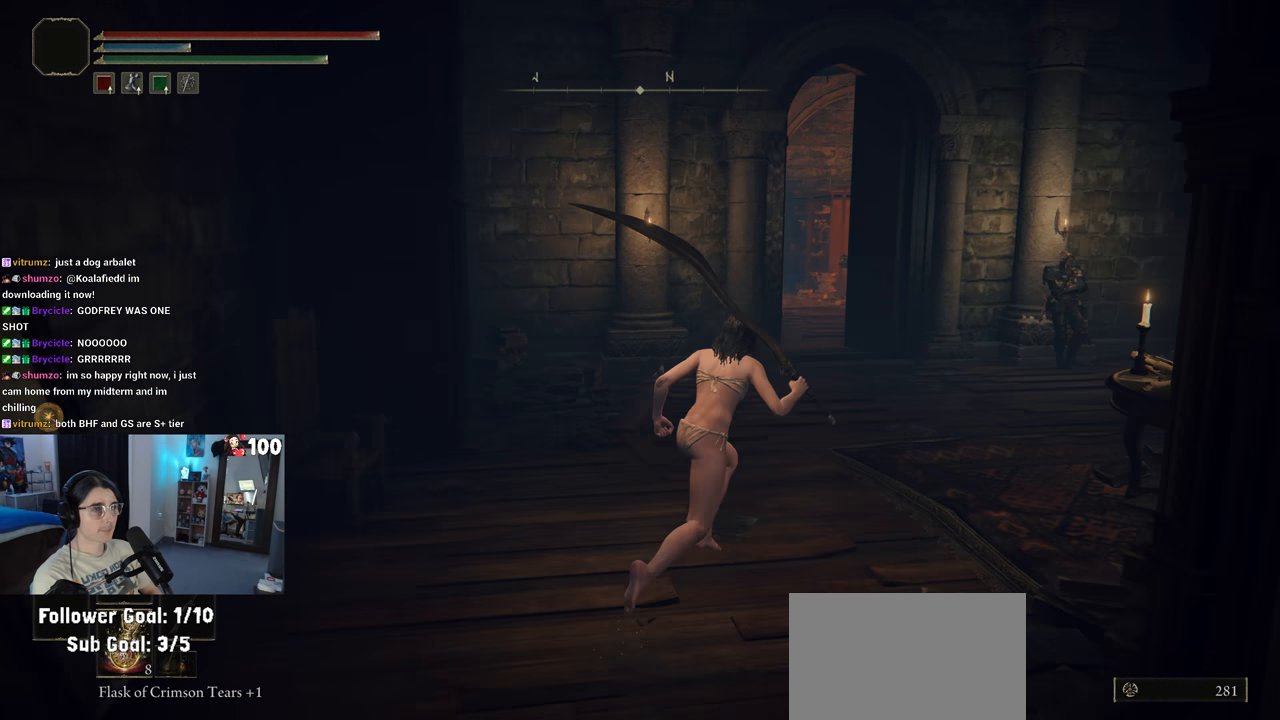
{"buttons": ["CIRCLE"], "left_stick": "up-right", "right_stick": "center", "events": []}
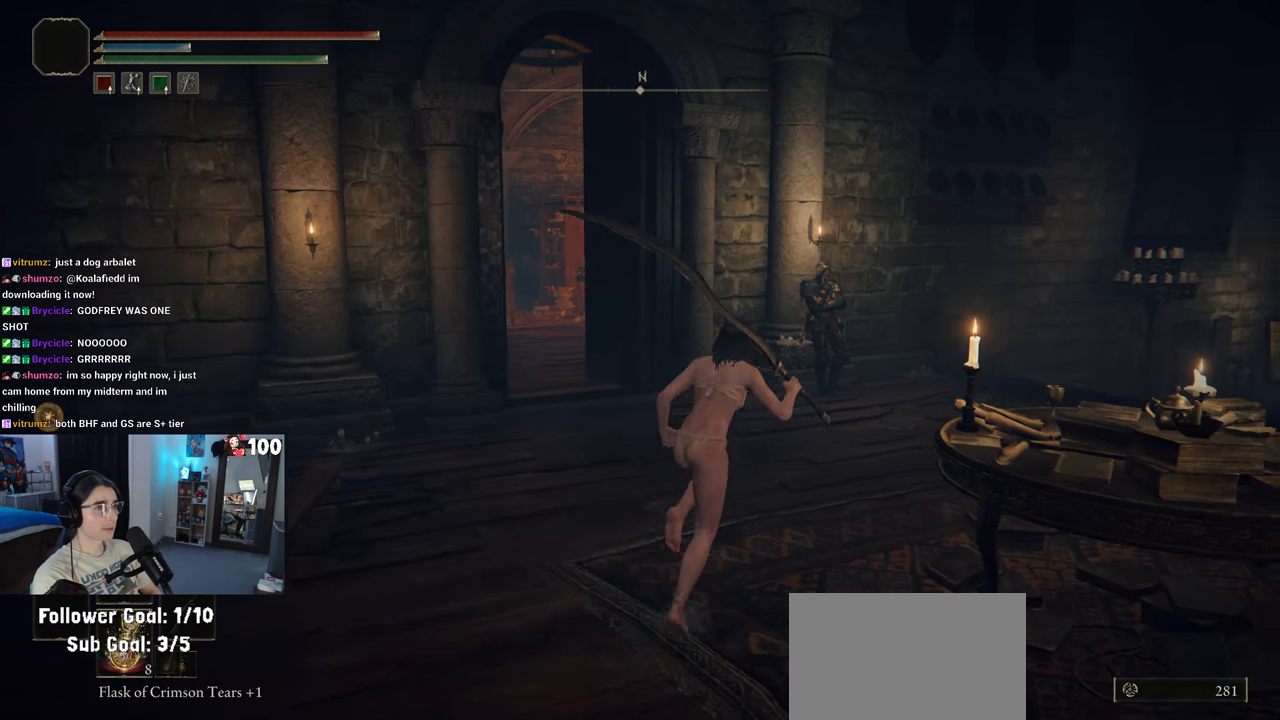
{"buttons": ["CIRCLE"], "left_stick": "up-right", "right_stick": "center", "events": []}
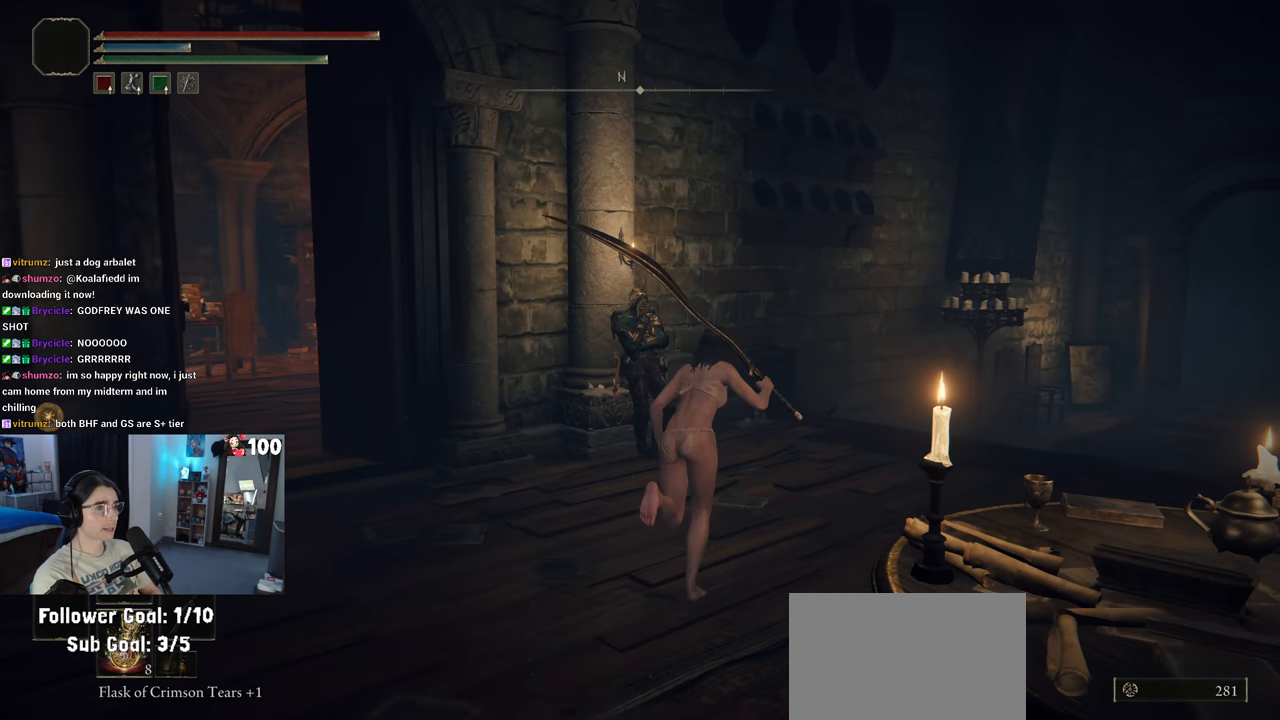
{"buttons": ["CIRCLE"], "left_stick": "left", "right_stick": "center", "events": [[83, "left_stick", "up"], [300, "left_stick", "up-left"], [500, "left_stick", "left"]]}
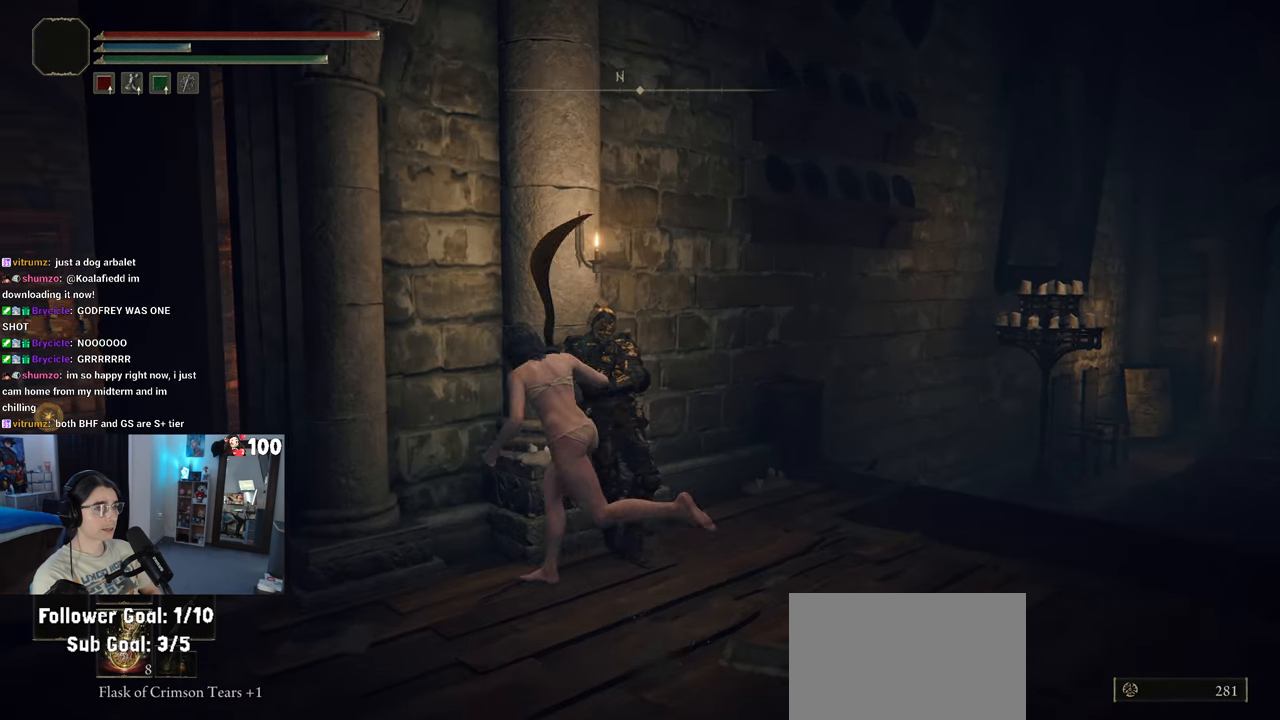
{"buttons": ["CIRCLE"], "left_stick": "up", "right_stick": "center", "events": [[383, "left_stick", "up-left"], [500, "left_stick", "up"]]}
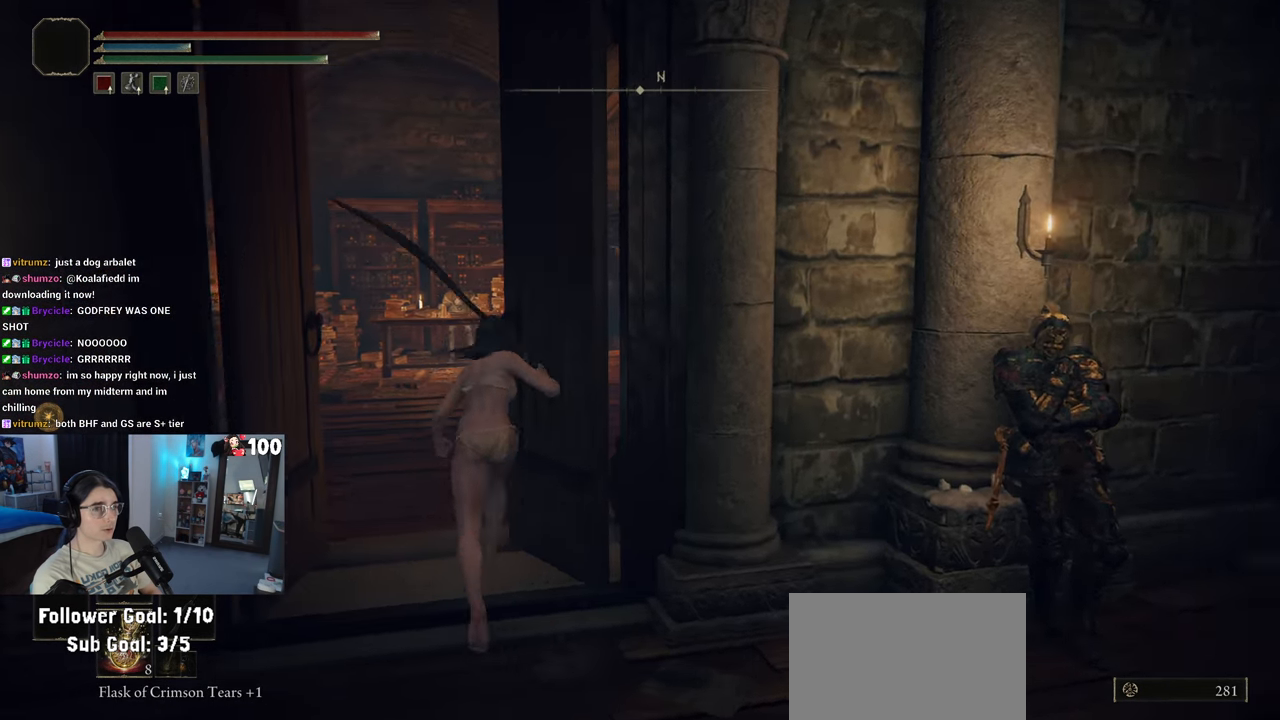
{"buttons": ["CIRCLE"], "left_stick": "up", "right_stick": "center", "events": []}
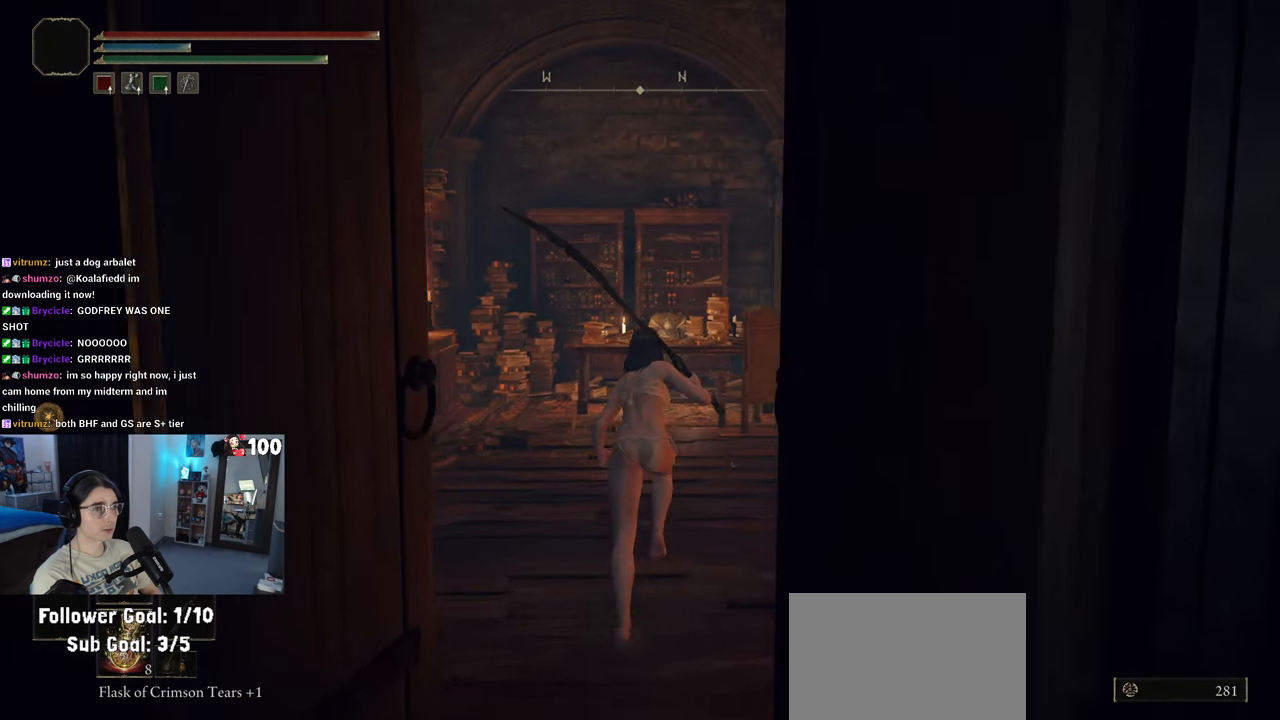
{"buttons": [], "left_stick": "up-left", "right_stick": "center", "events": [[117, "left_stick", "up-left"], [217, "CIRCLE", "up"]]}
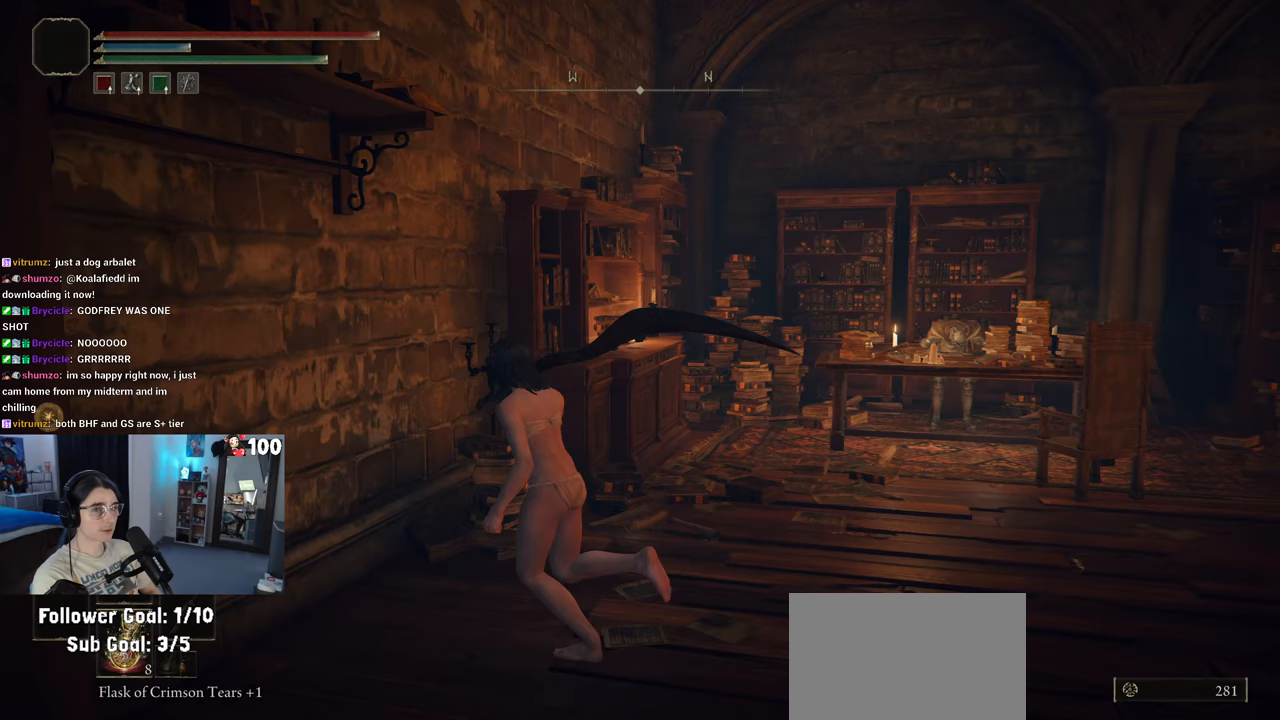
{"buttons": [], "left_stick": "up-right", "right_stick": "right", "events": [[133, "right_stick", "right"], [183, "left_stick", "up-right"]]}
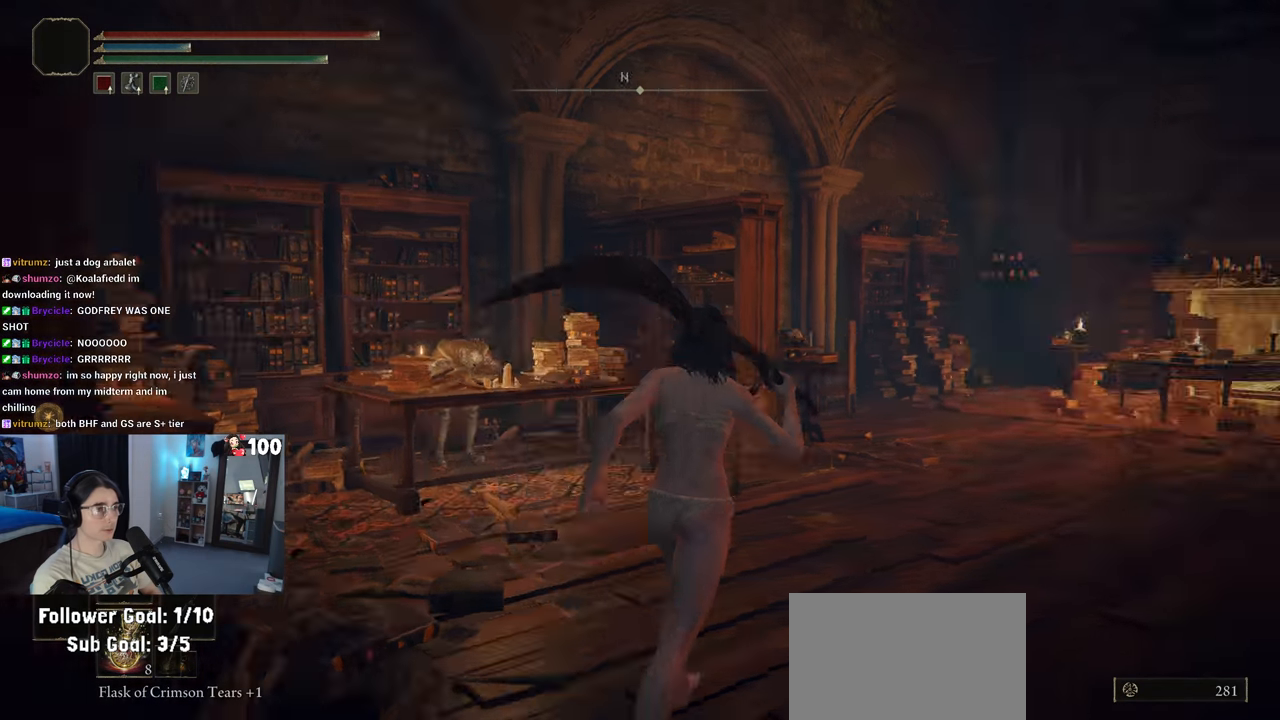
{"buttons": [], "left_stick": "up-right", "right_stick": "center", "events": [[467, "right_stick", "center"]]}
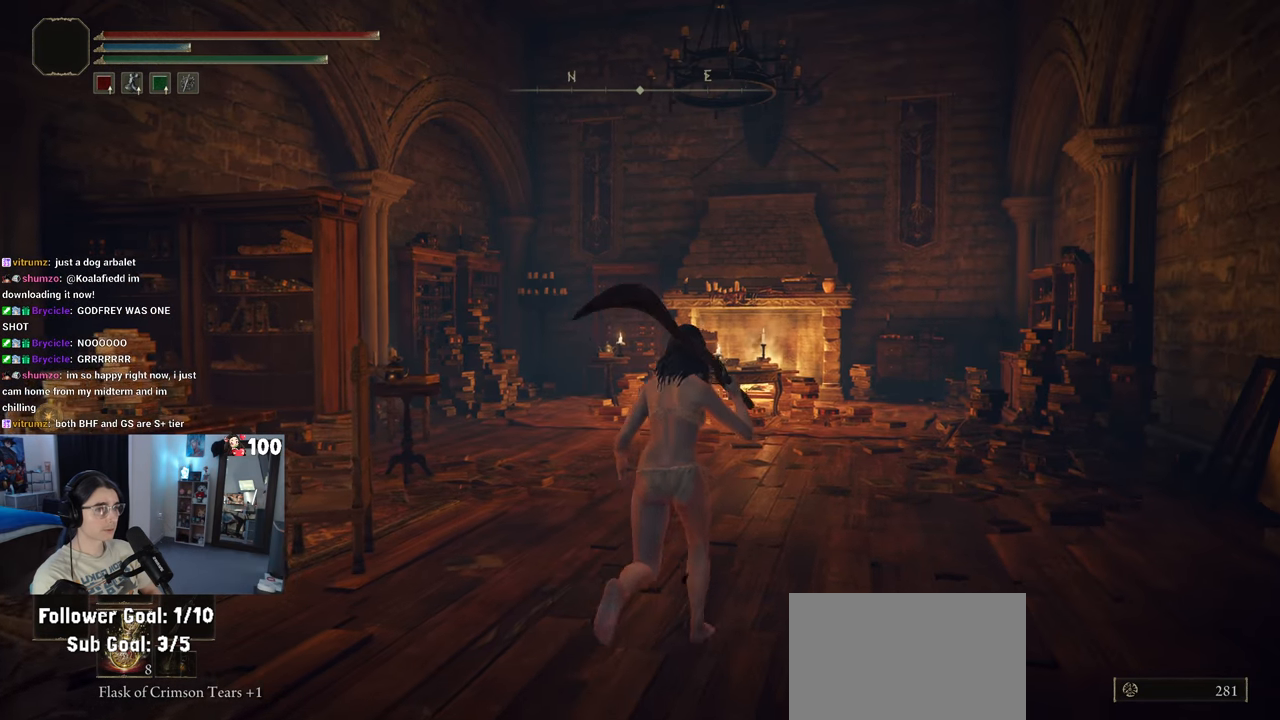
{"buttons": [], "left_stick": "up", "right_stick": "down-left", "events": [[67, "left_stick", "up"], [100, "right_stick", "left"], [333, "right_stick", "down-left"]]}
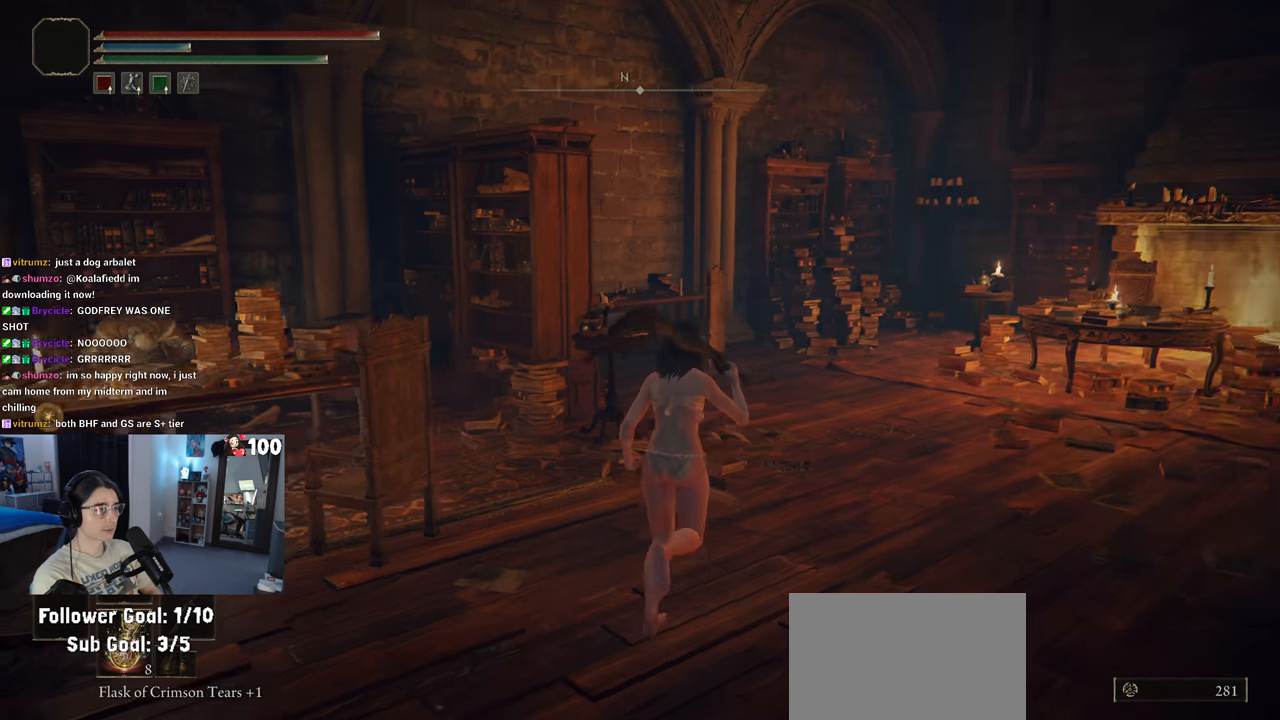
{"buttons": [], "left_stick": "up-right", "right_stick": "left", "events": [[33, "left_stick", "up-right"], [100, "right_stick", "center"], [267, "right_stick", "left"]]}
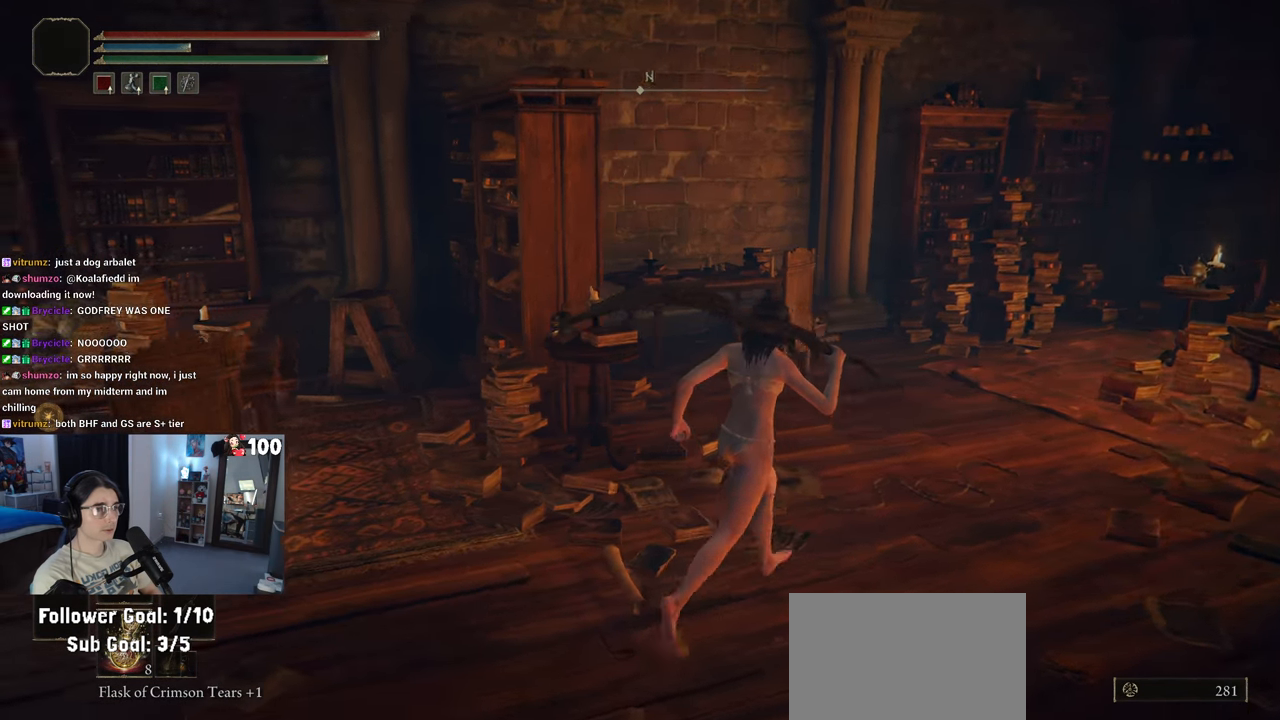
{"buttons": [], "left_stick": "right", "right_stick": "right", "events": [[33, "right_stick", "center"], [83, "right_stick", "right"], [133, "left_stick", "right"]]}
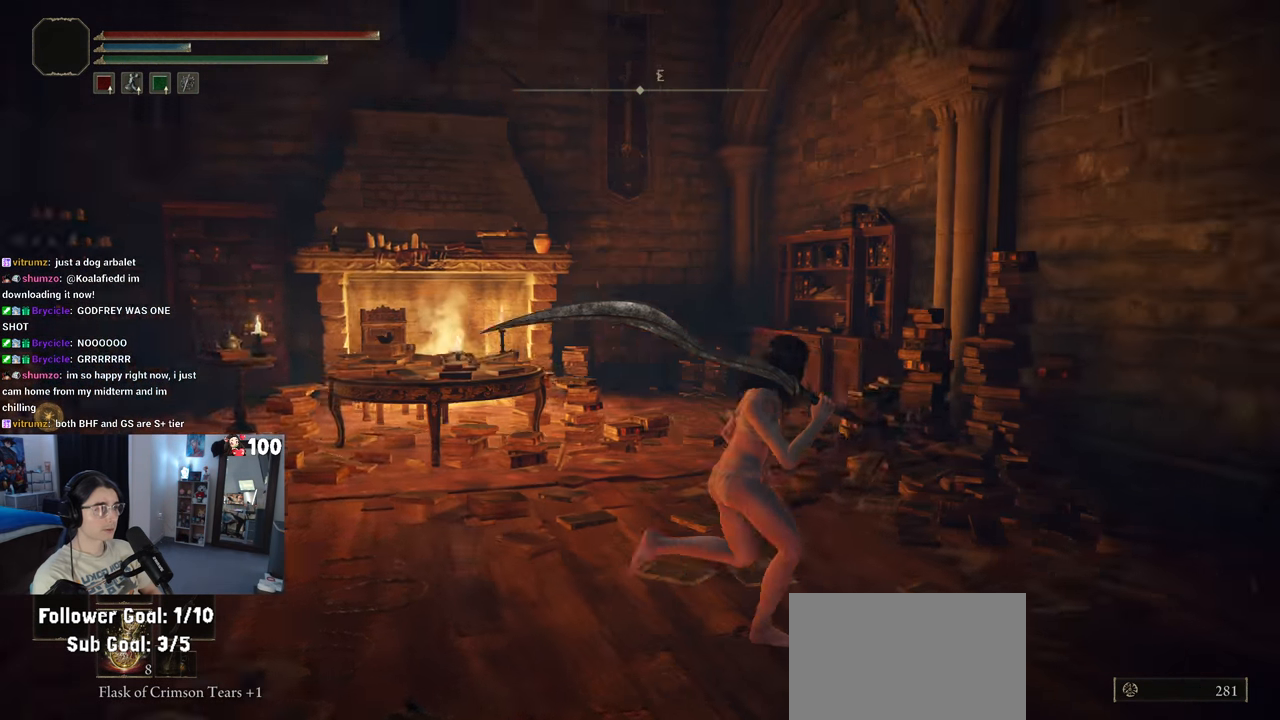
{"buttons": [], "left_stick": "center", "right_stick": "center", "events": [[200, "left_stick", "up-right"], [217, "right_stick", "center"], [433, "left_stick", "center"]]}